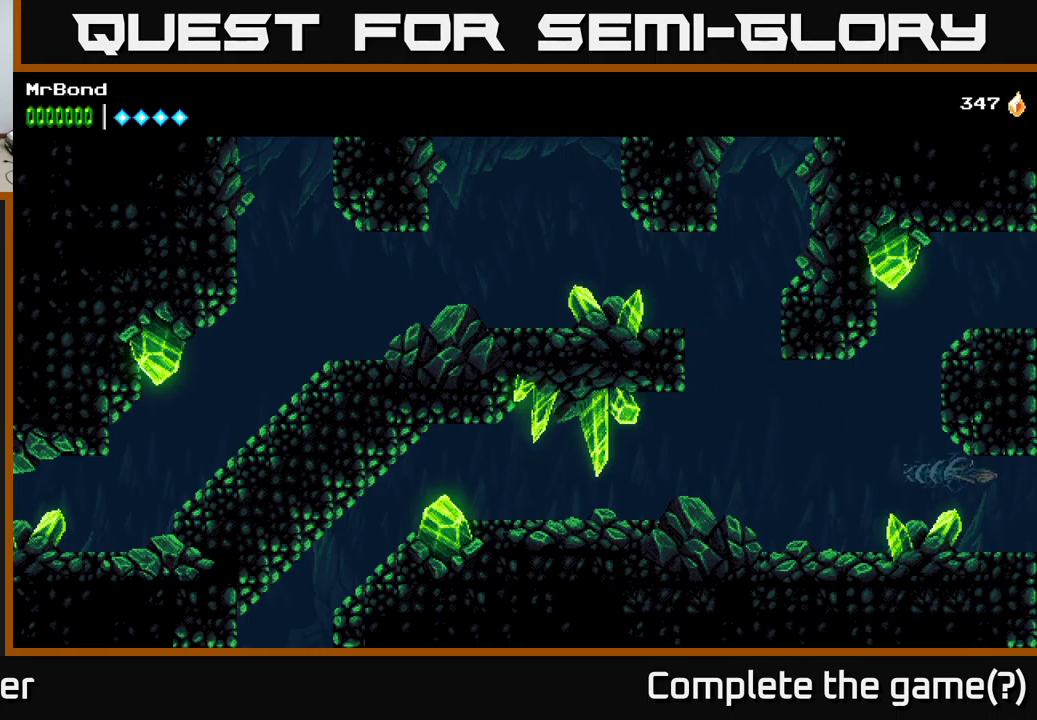
Gameplay with a controller (Xbox layout); each line is a JSON object with the inputs held at the frame after it. "events" lists button and stick changes between this image and that frame as [ms after this image, input, new state], when the widget could be followed in between.
{"buttons": ["DPAD_DOWN", "DPAD_RIGHT"], "left_stick": "center", "right_stick": "center", "events": [[217, "X", "down"], [434, "X", "up"]]}
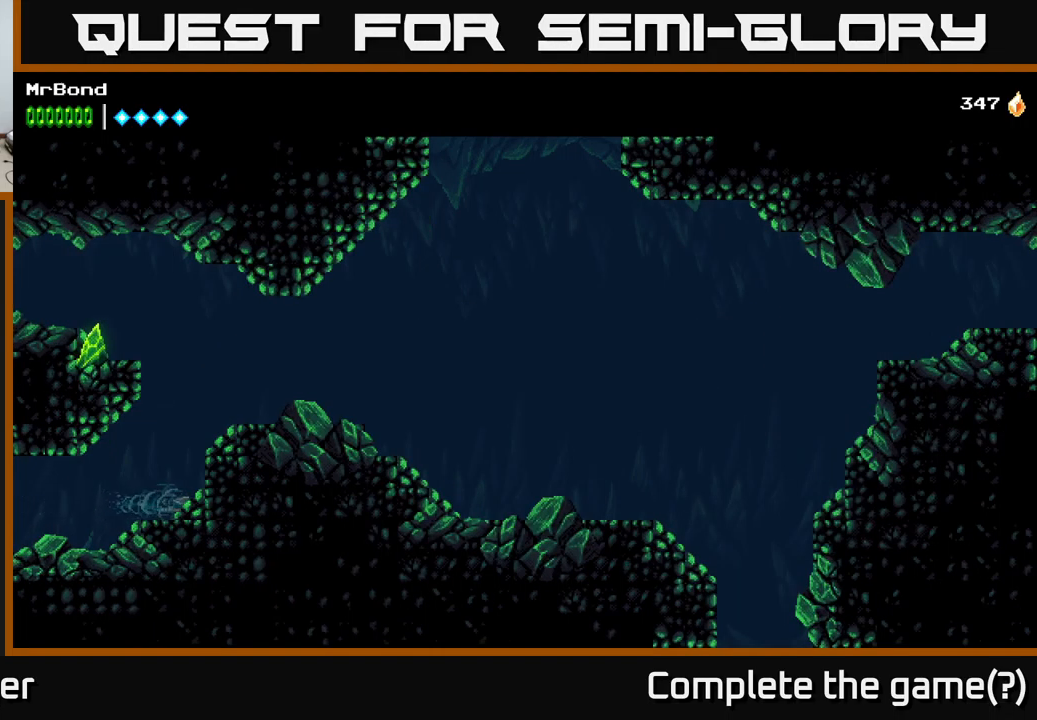
{"buttons": ["L1"], "left_stick": "center", "right_stick": "center", "events": [[167, "DPAD_DOWN", "up"], [267, "L1", "down"], [417, "DPAD_RIGHT", "up"]]}
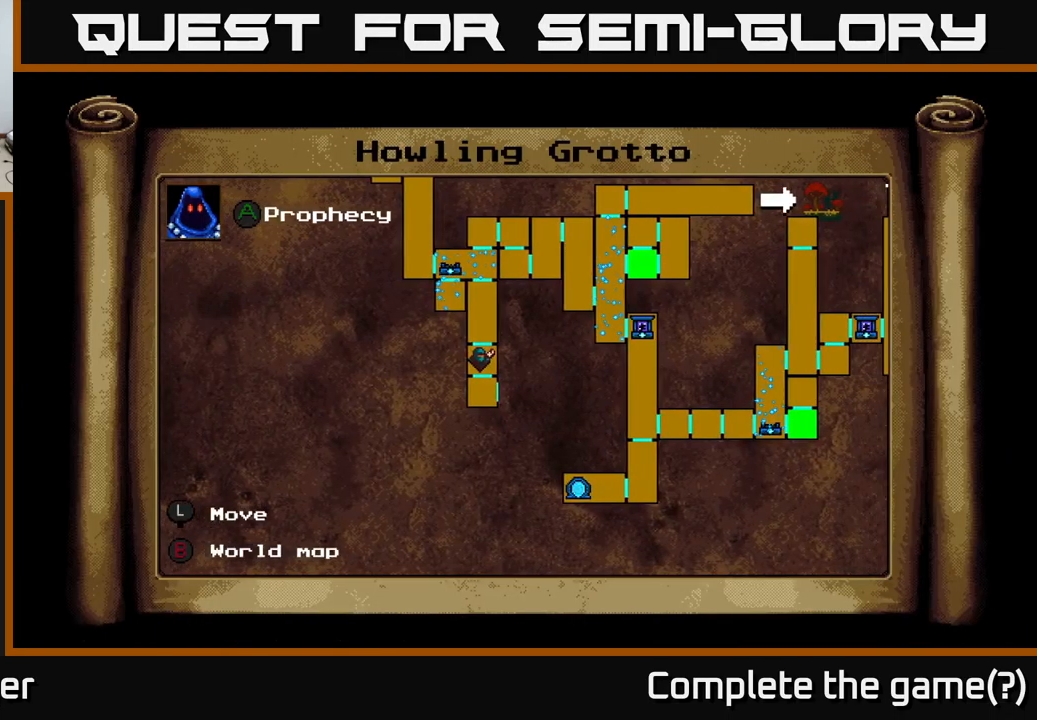
{"buttons": ["L1", "DPAD_UP", "DPAD_LEFT"], "left_stick": "center", "right_stick": "center", "events": [[334, "L1", "up"], [417, "DPAD_LEFT", "down"], [417, "DPAD_UP", "down"], [467, "L1", "down"]]}
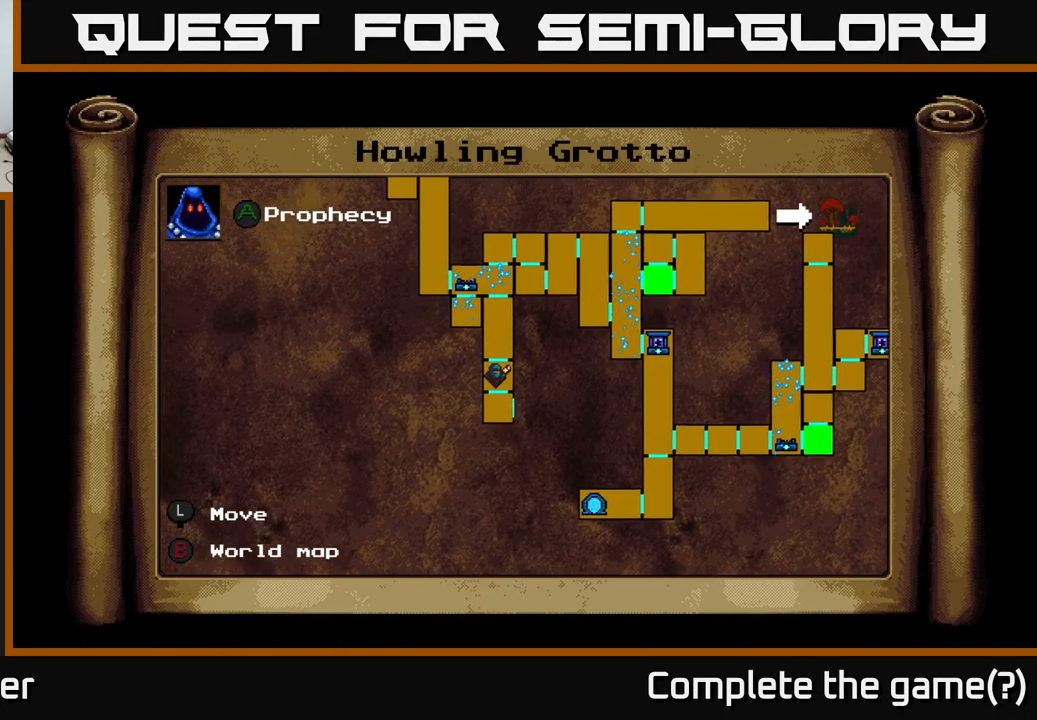
{"buttons": ["A", "DPAD_UP"], "left_stick": "center", "right_stick": "center", "events": [[17, "DPAD_LEFT", "up"], [84, "A", "down"], [100, "L1", "up"], [234, "DPAD_RIGHT", "down"], [250, "A", "up"], [300, "A", "down"], [400, "A", "up"], [484, "A", "down"], [500, "DPAD_RIGHT", "up"]]}
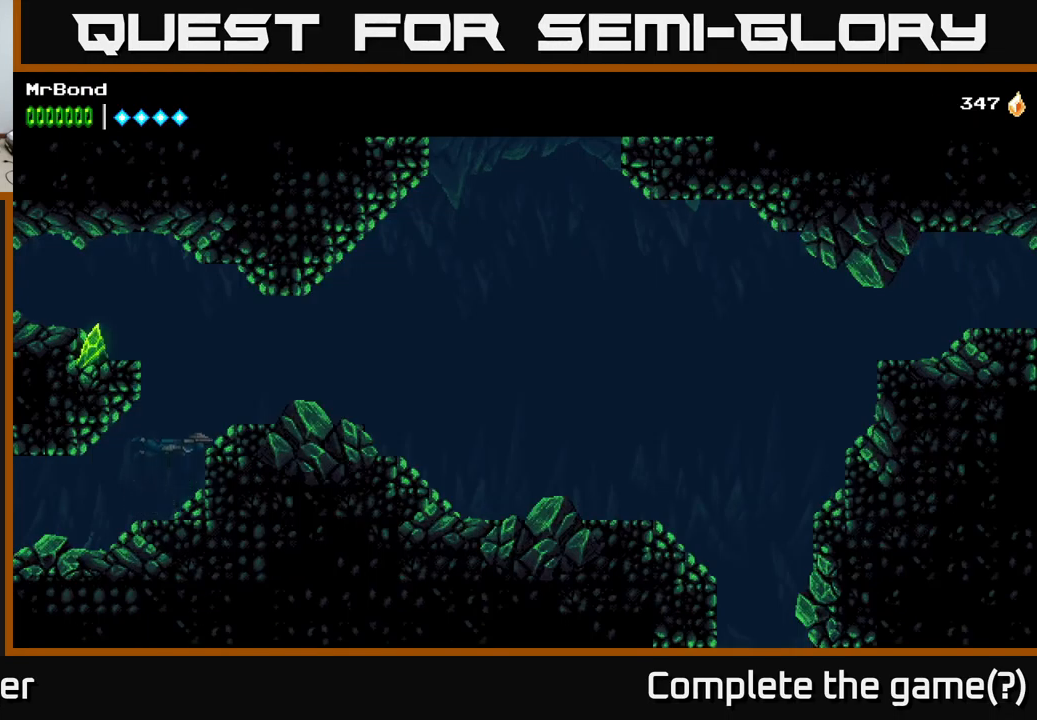
{"buttons": ["A", "X", "DPAD_RIGHT"], "left_stick": "center", "right_stick": "center", "events": [[17, "DPAD_RIGHT", "down"], [84, "A", "up"], [150, "A", "down"], [250, "A", "up"], [317, "A", "down"], [367, "DPAD_UP", "up"], [467, "X", "down"]]}
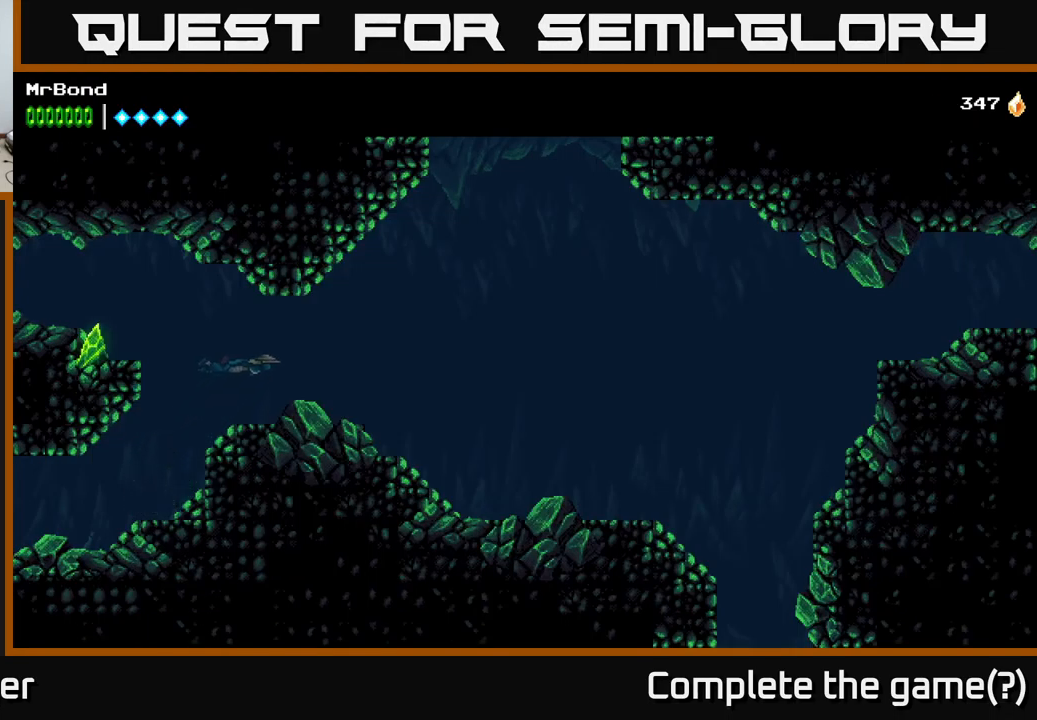
{"buttons": ["DPAD_RIGHT"], "left_stick": "center", "right_stick": "center", "events": [[17, "A", "up"], [100, "X", "up"], [184, "X", "down"], [384, "X", "up"]]}
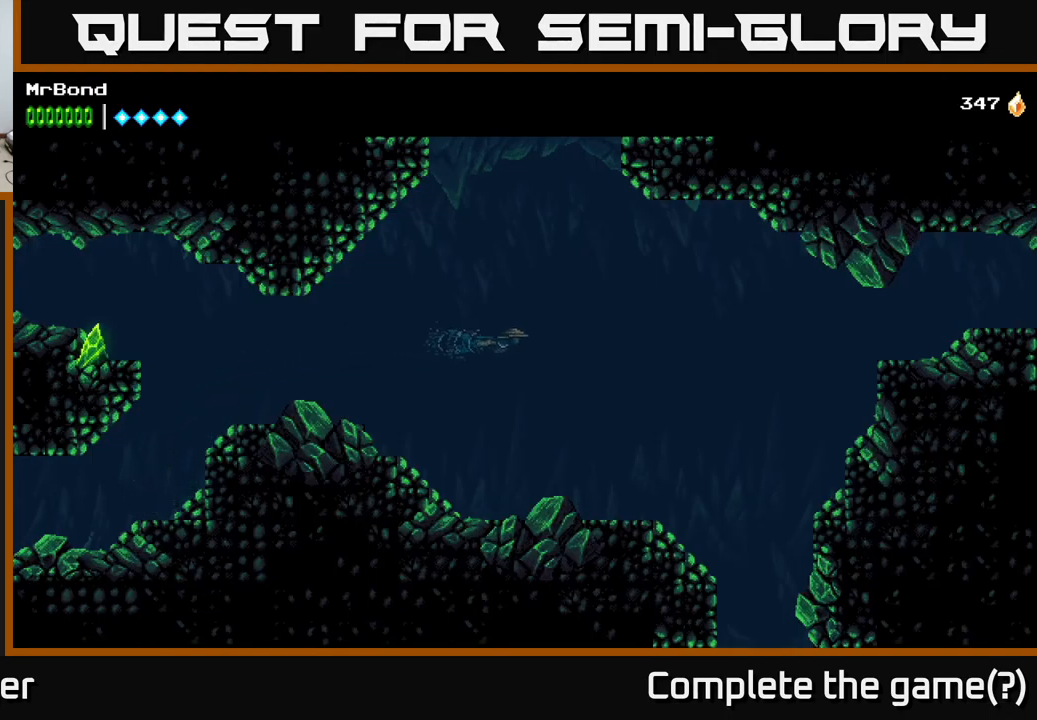
{"buttons": [], "left_stick": "center", "right_stick": "center", "events": [[67, "DPAD_RIGHT", "up"], [134, "DPAD_LEFT", "down"], [300, "DPAD_LEFT", "up"]]}
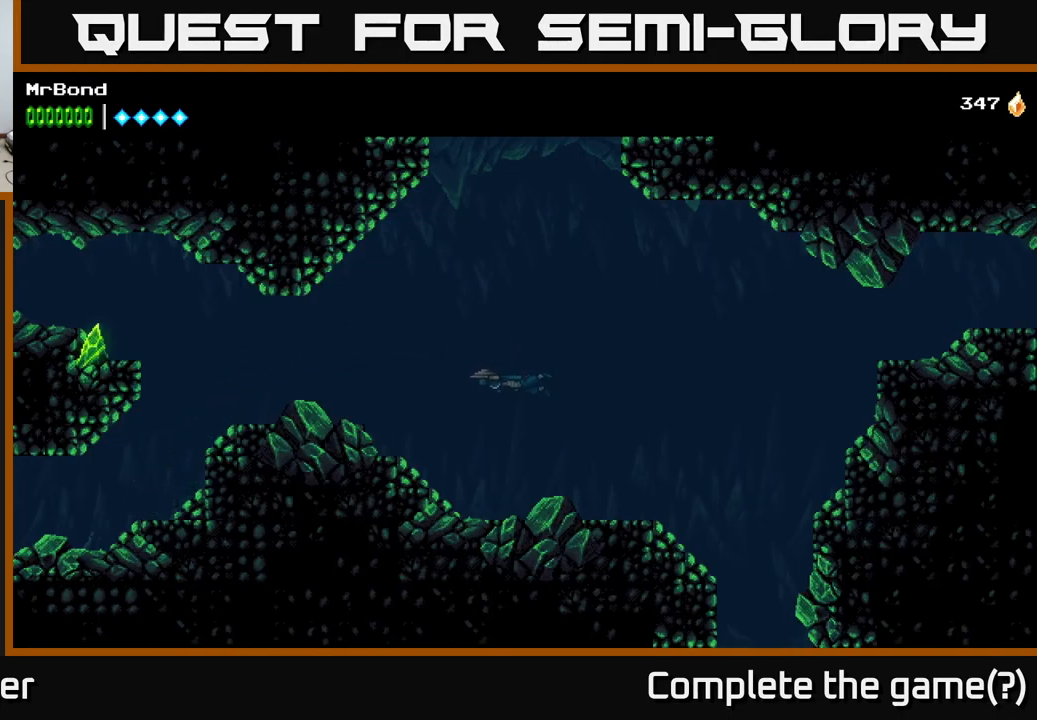
{"buttons": ["A", "DPAD_LEFT"], "left_stick": "center", "right_stick": "center", "events": [[234, "A", "down"], [284, "DPAD_LEFT", "down"], [351, "A", "up"], [434, "A", "down"]]}
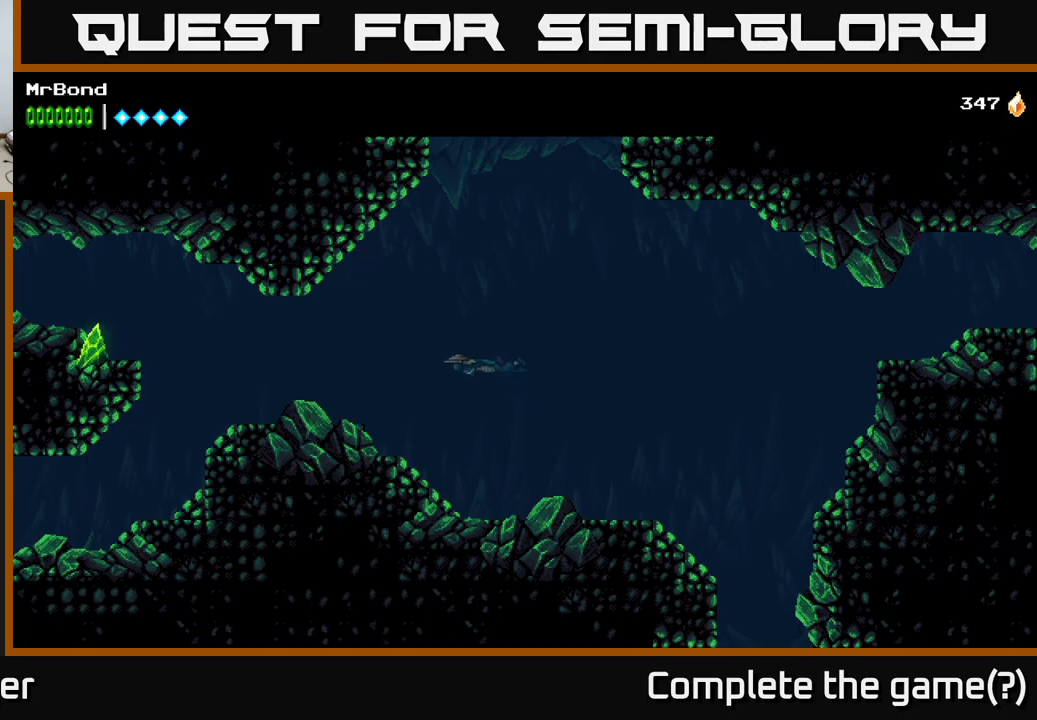
{"buttons": [], "left_stick": "center", "right_stick": "center", "events": [[150, "A", "up"], [183, "X", "down"], [367, "X", "up"], [500, "DPAD_LEFT", "up"]]}
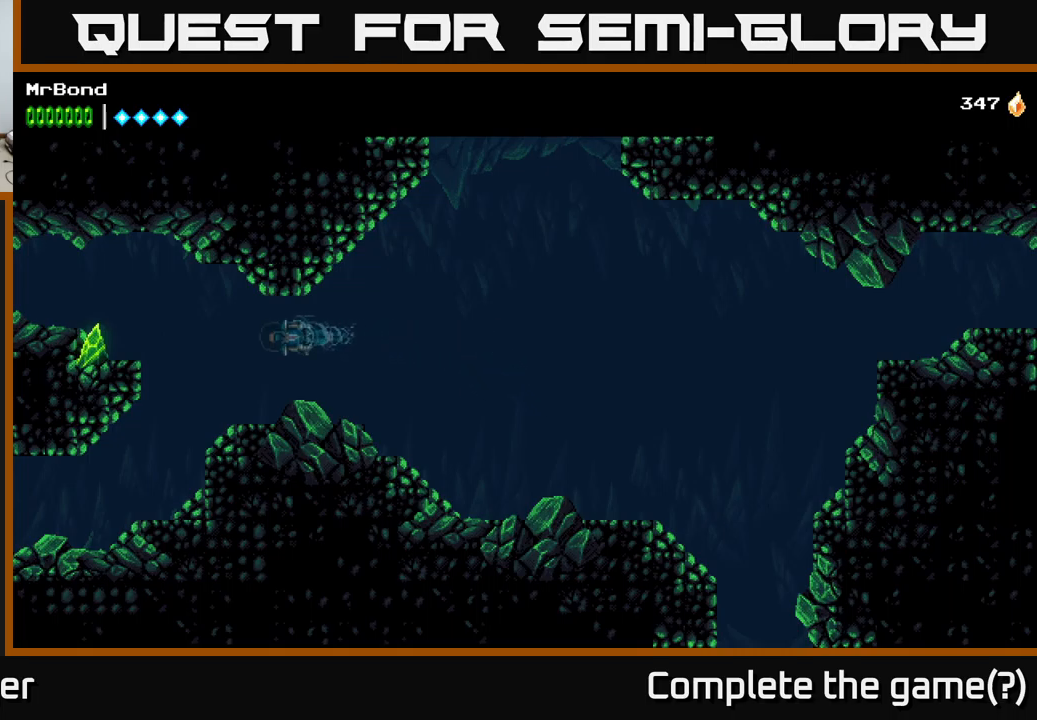
{"buttons": ["L1"], "left_stick": "center", "right_stick": "center", "events": [[33, "DPAD_RIGHT", "down"], [167, "L1", "down"], [250, "DPAD_RIGHT", "up"]]}
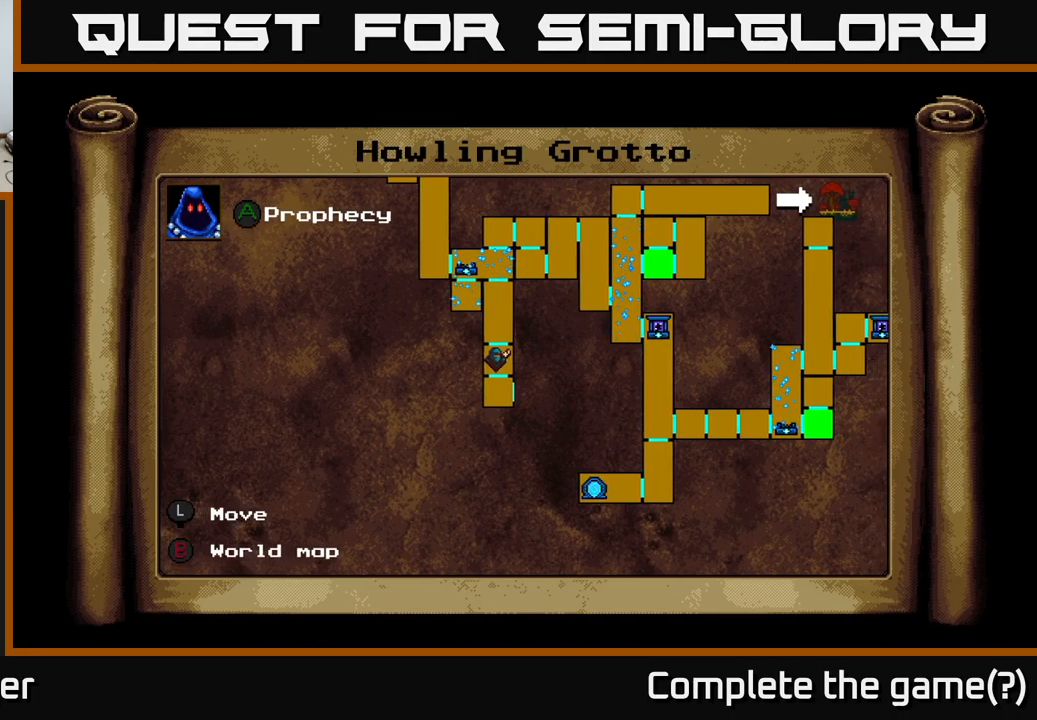
{"buttons": ["L1"], "left_stick": "center", "right_stick": "center", "events": []}
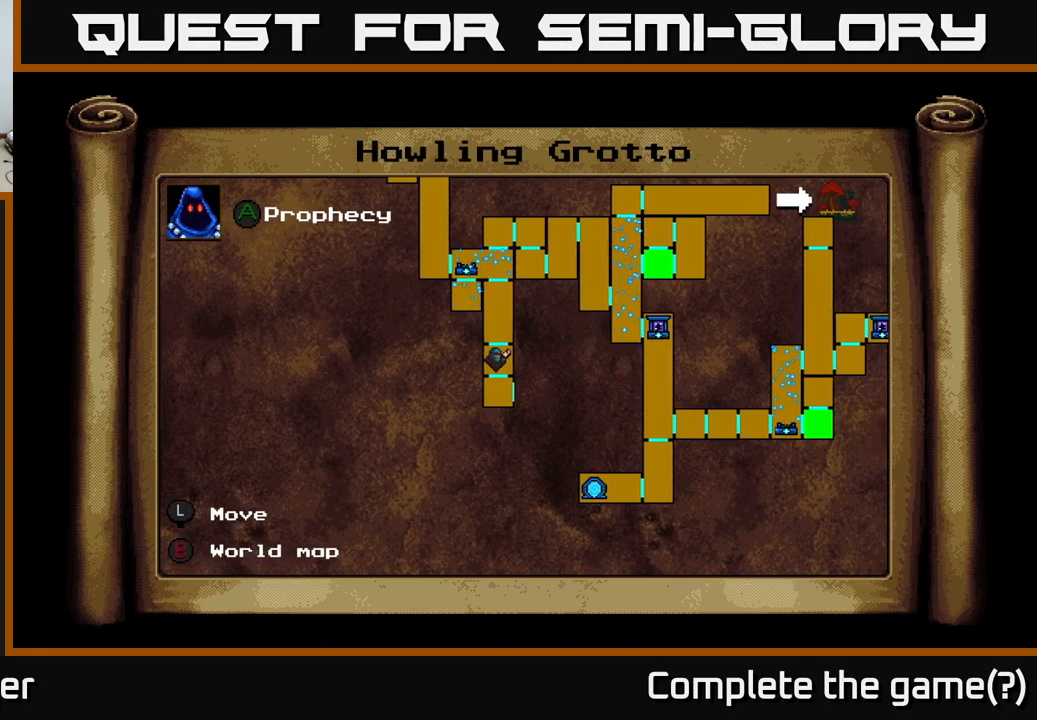
{"buttons": [], "left_stick": "center", "right_stick": "center", "events": [[67, "L1", "up"], [117, "DPAD_LEFT", "down"], [300, "L1", "down"], [400, "L1", "up"], [433, "DPAD_LEFT", "up"]]}
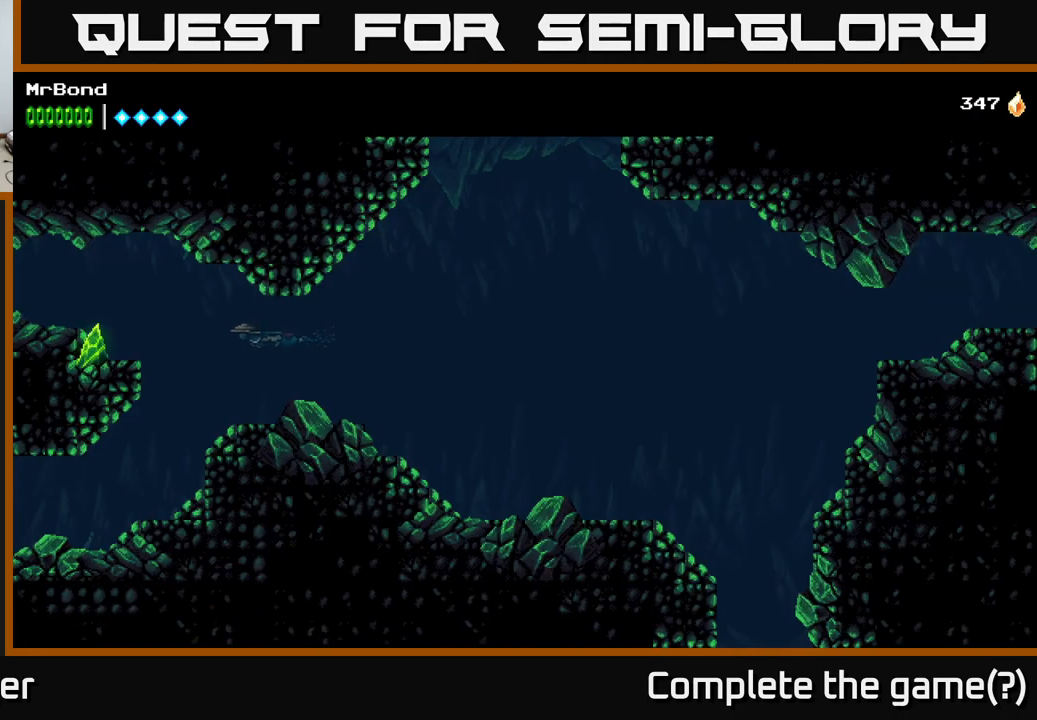
{"buttons": ["A", "DPAD_LEFT"], "left_stick": "center", "right_stick": "center", "events": [[200, "DPAD_LEFT", "down"], [333, "A", "down"]]}
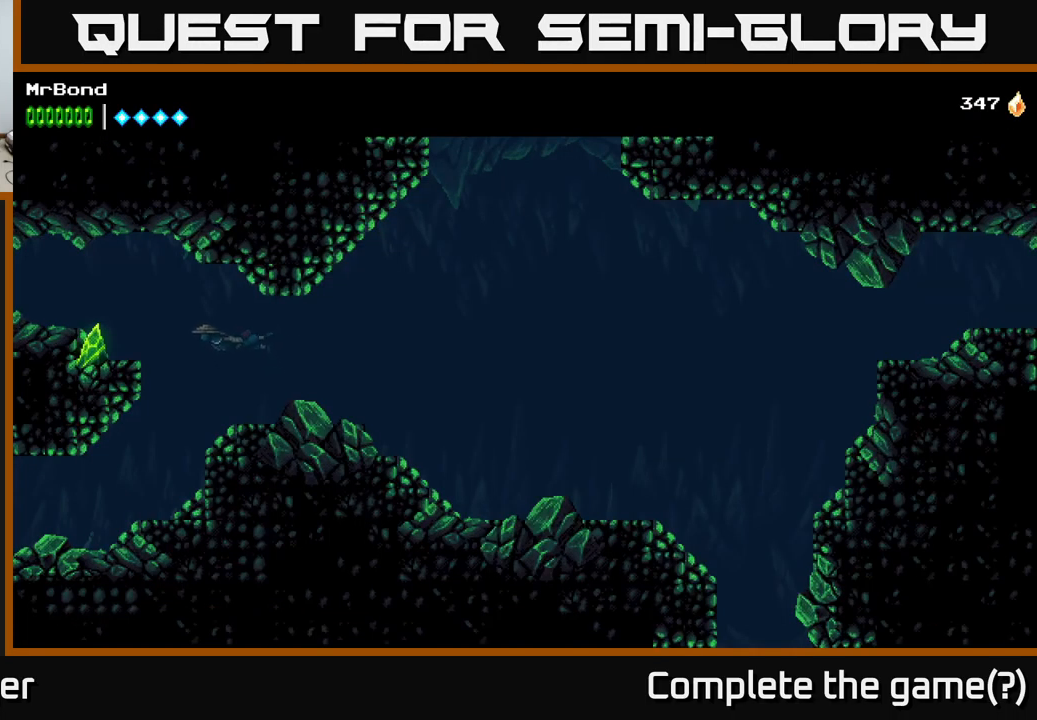
{"buttons": ["X", "DPAD_LEFT"], "left_stick": "center", "right_stick": "center", "events": [[17, "A", "up"], [117, "A", "down"], [217, "A", "up"], [300, "X", "down"]]}
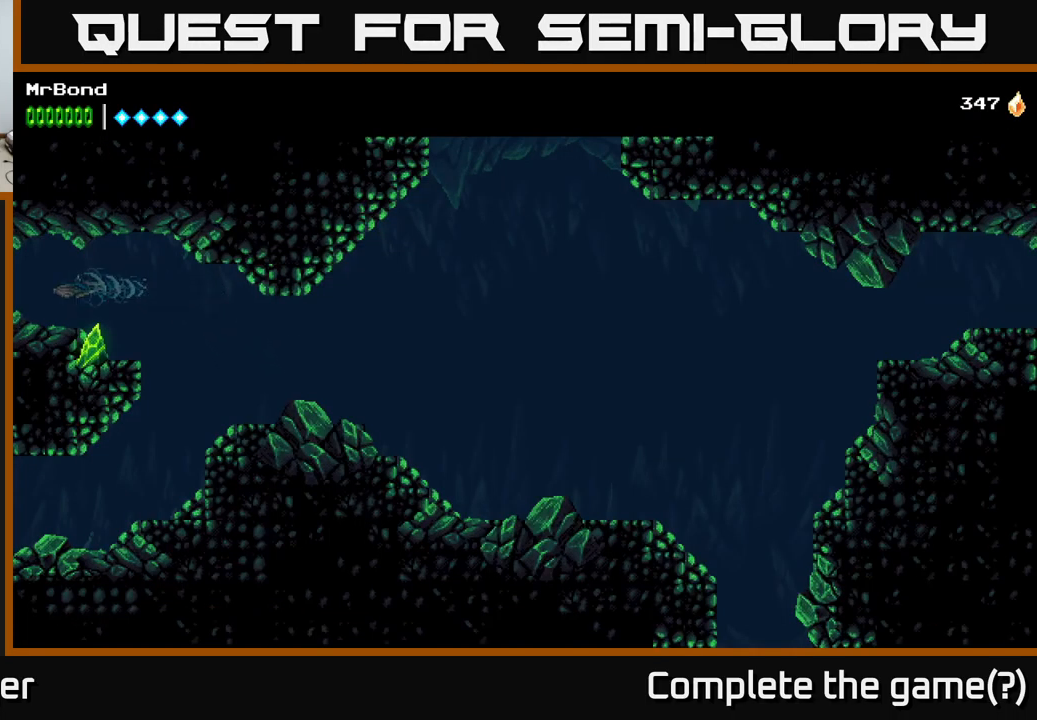
{"buttons": ["L1"], "left_stick": "center", "right_stick": "center", "events": [[17, "X", "up"], [250, "DPAD_LEFT", "up"], [433, "L1", "down"]]}
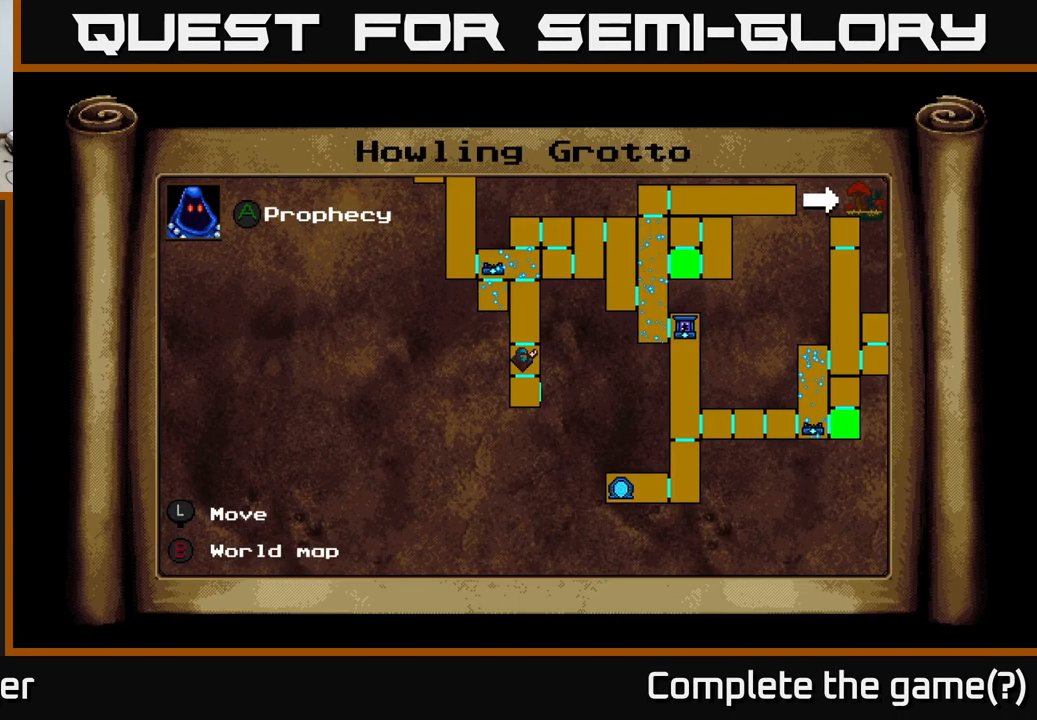
{"buttons": ["L1"], "left_stick": "center", "right_stick": "center", "events": []}
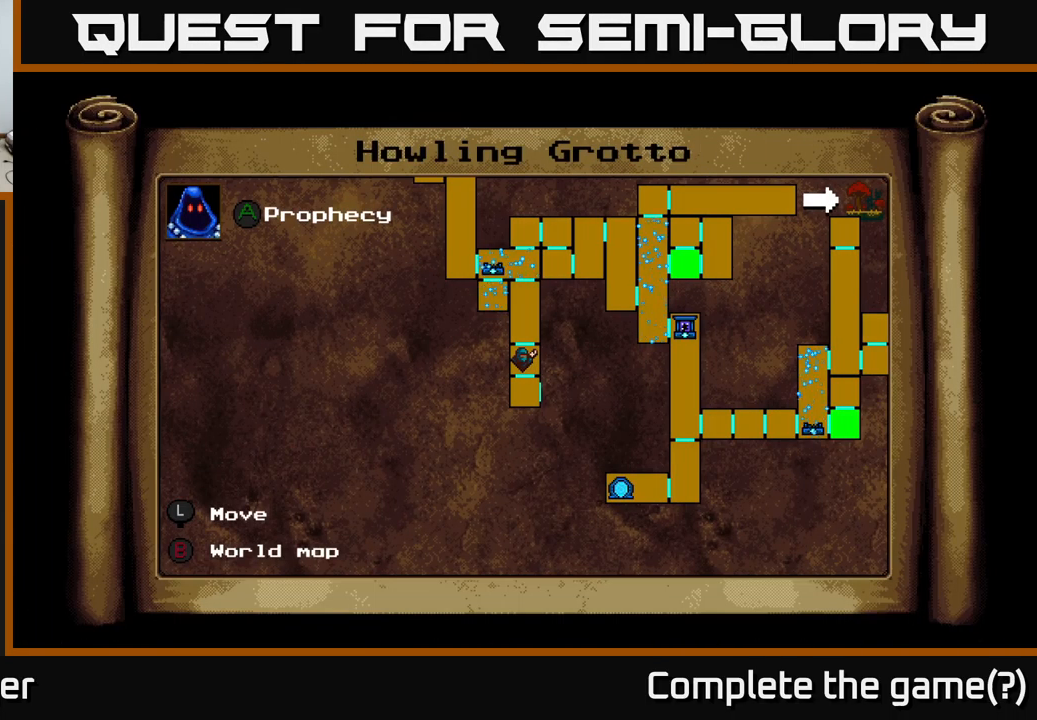
{"buttons": ["DPAD_DOWN"], "left_stick": "center", "right_stick": "center", "events": [[83, "L1", "up"], [100, "DPAD_DOWN", "down"], [333, "A", "down"], [450, "A", "up"]]}
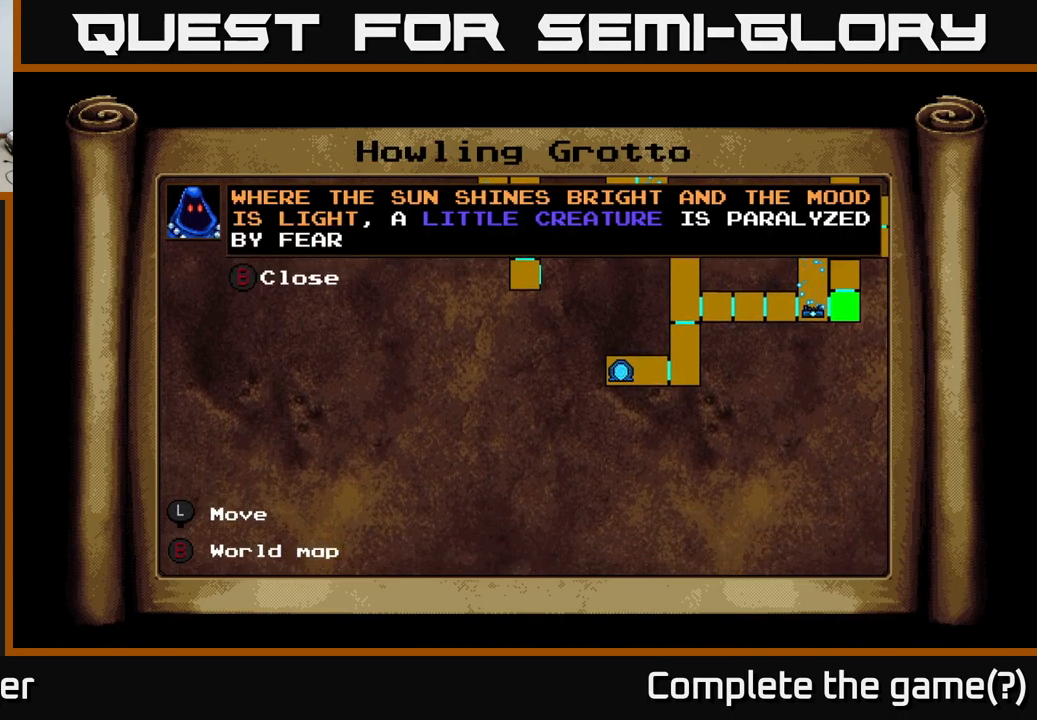
{"buttons": ["DPAD_DOWN", "DPAD_LEFT"], "left_stick": "center", "right_stick": "center", "events": [[17, "L1", "down"], [150, "DPAD_LEFT", "down"], [150, "L1", "up"]]}
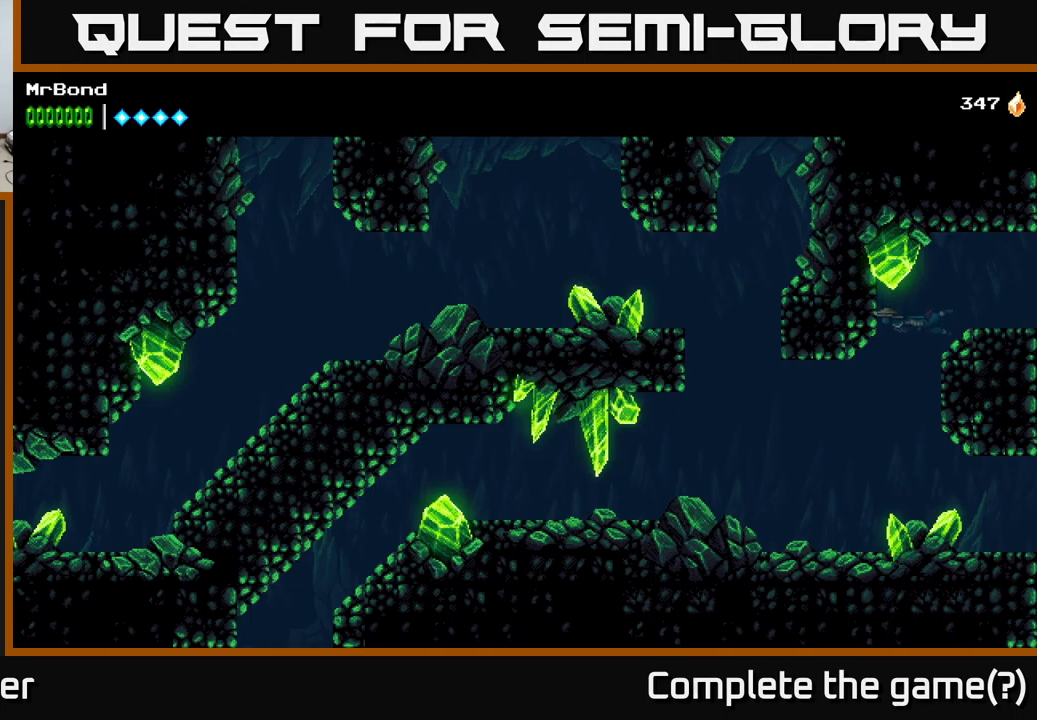
{"buttons": ["DPAD_DOWN", "DPAD_LEFT"], "left_stick": "center", "right_stick": "center", "events": [[317, "X", "down"], [500, "X", "up"]]}
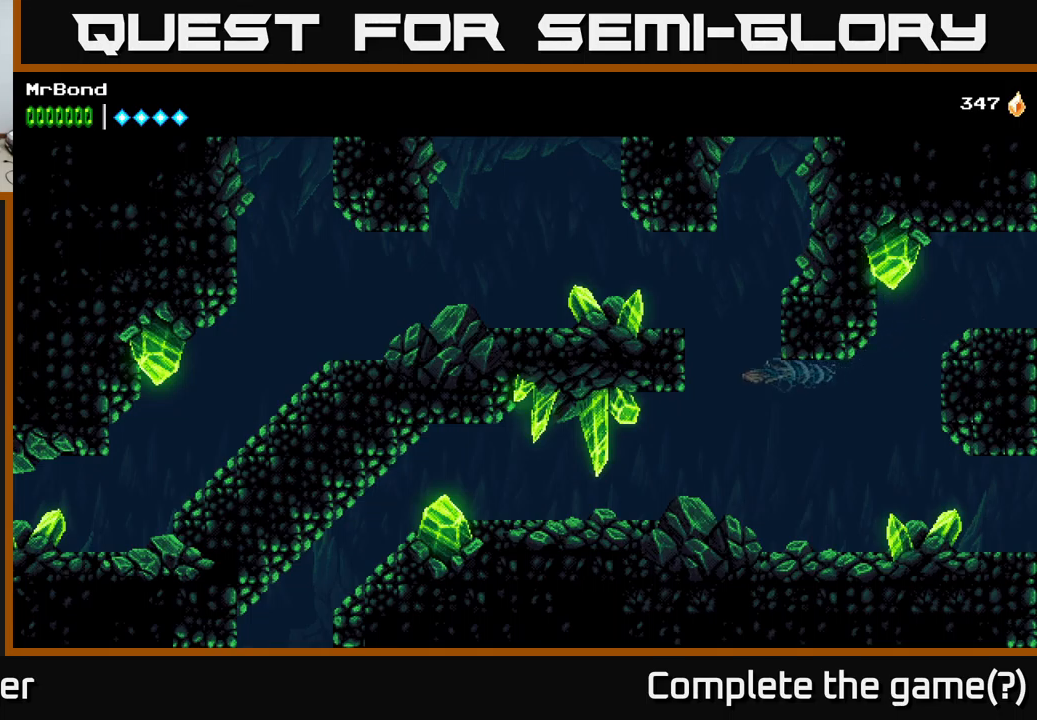
{"buttons": ["X", "DPAD_DOWN", "DPAD_LEFT"], "left_stick": "center", "right_stick": "center", "events": [[483, "X", "down"]]}
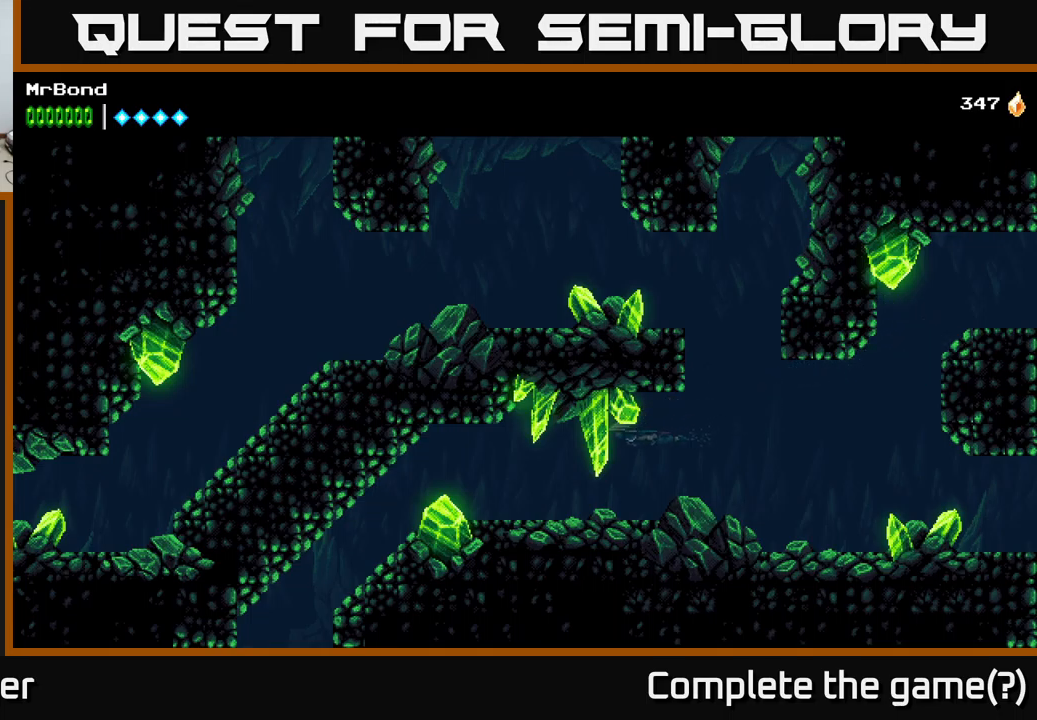
{"buttons": ["X", "DPAD_DOWN", "DPAD_LEFT"], "left_stick": "center", "right_stick": "center", "events": [[200, "X", "up"], [500, "X", "down"]]}
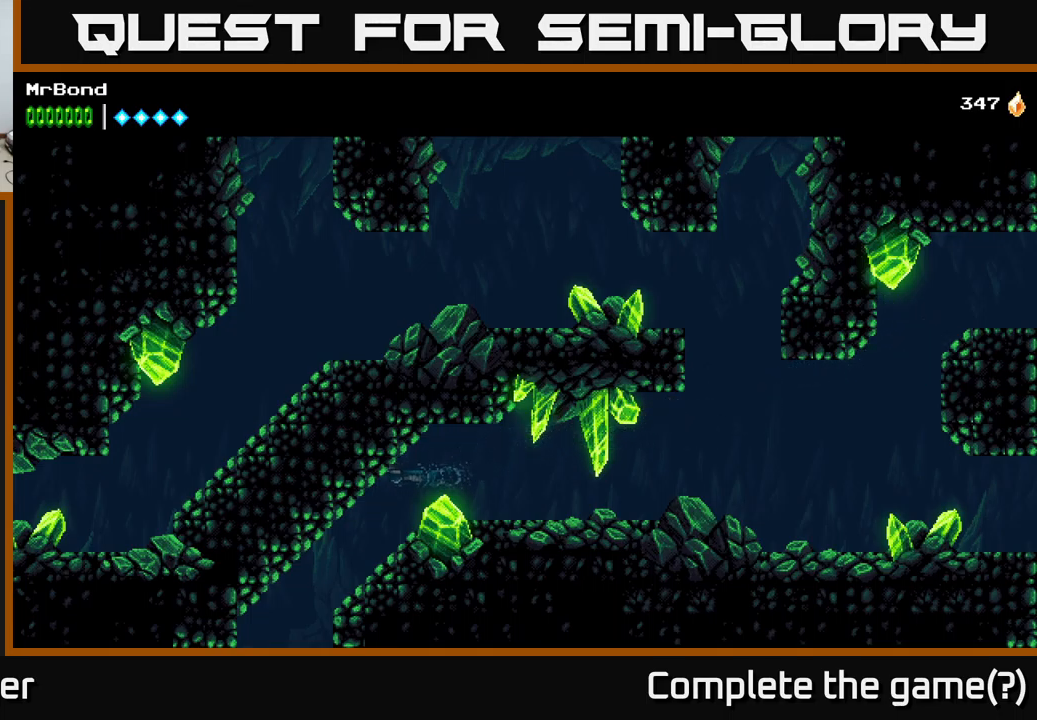
{"buttons": ["X", "DPAD_DOWN"], "left_stick": "center", "right_stick": "center", "events": [[233, "X", "up"], [417, "X", "down"], [433, "DPAD_LEFT", "up"]]}
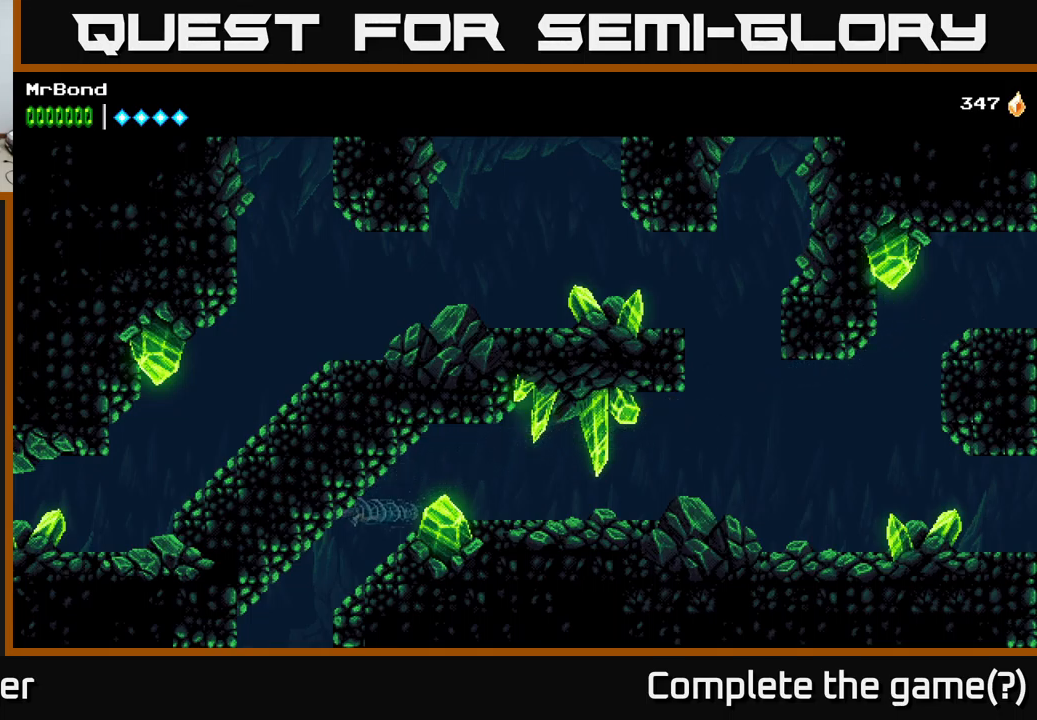
{"buttons": ["A", "DPAD_DOWN", "DPAD_LEFT"], "left_stick": "center", "right_stick": "center", "events": [[67, "DPAD_LEFT", "down"], [100, "X", "up"], [467, "A", "down"]]}
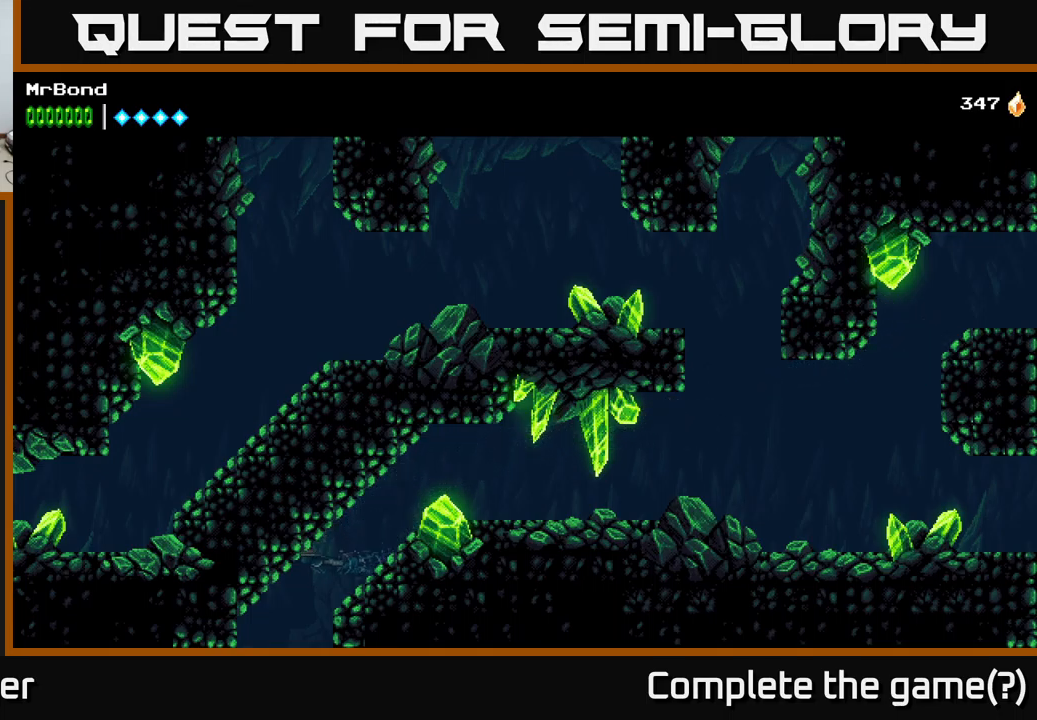
{"buttons": ["DPAD_DOWN"], "left_stick": "center", "right_stick": "center", "events": [[67, "A", "up"], [333, "DPAD_LEFT", "up"]]}
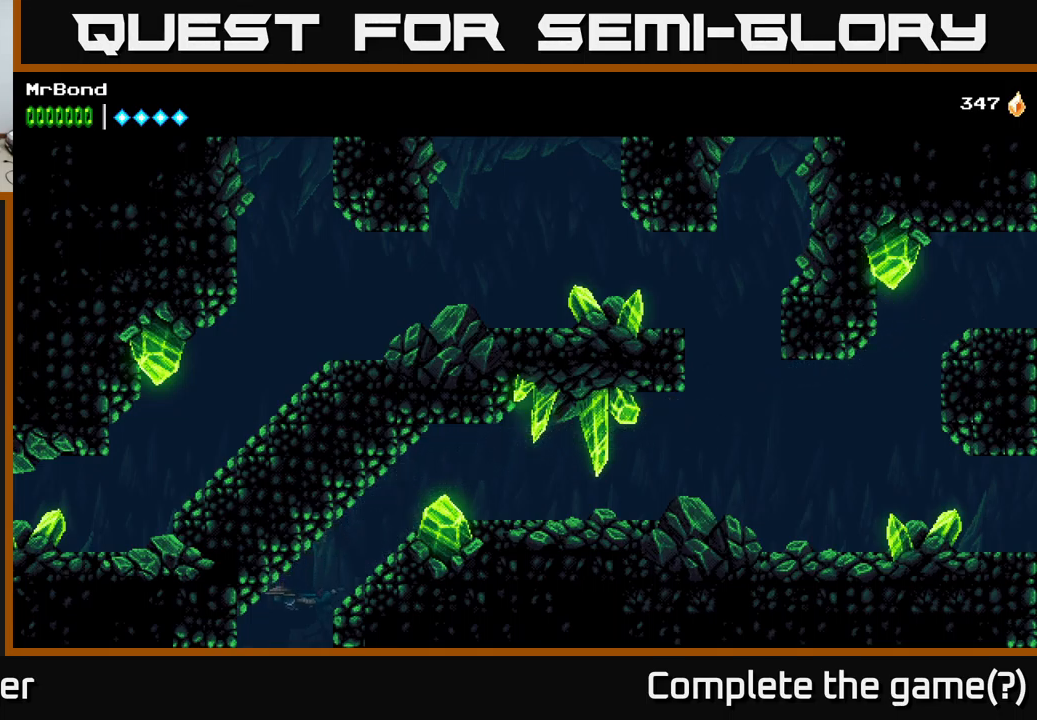
{"buttons": ["DPAD_DOWN"], "left_stick": "center", "right_stick": "center", "events": [[333, "DPAD_LEFT", "down"], [500, "DPAD_LEFT", "up"]]}
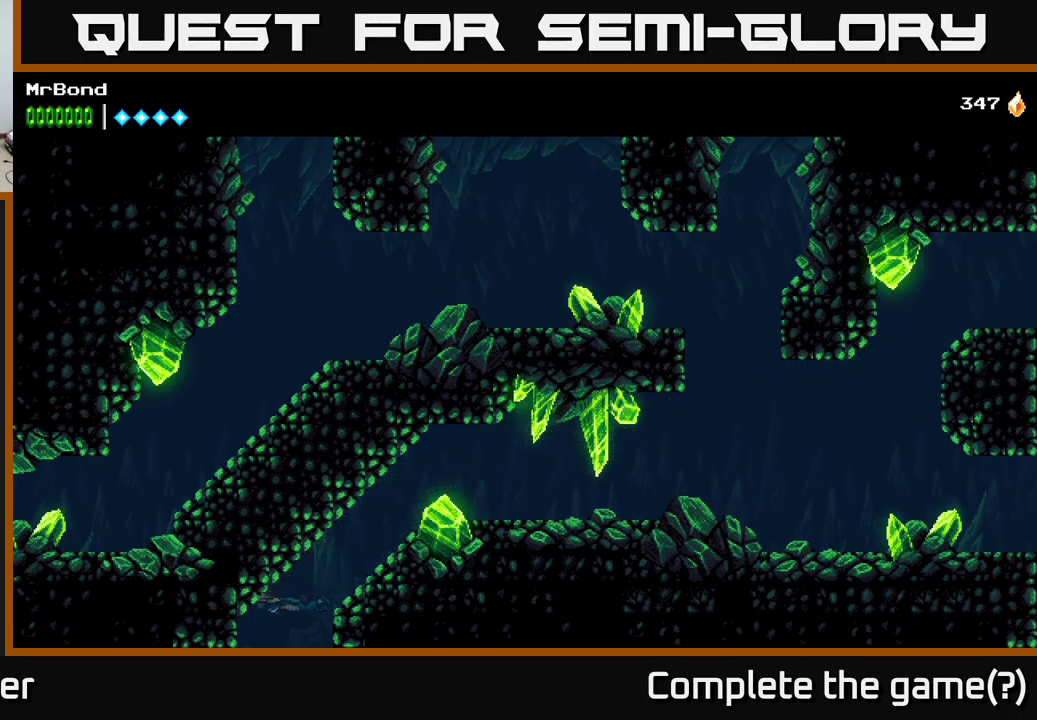
{"buttons": ["DPAD_DOWN"], "left_stick": "center", "right_stick": "center", "events": []}
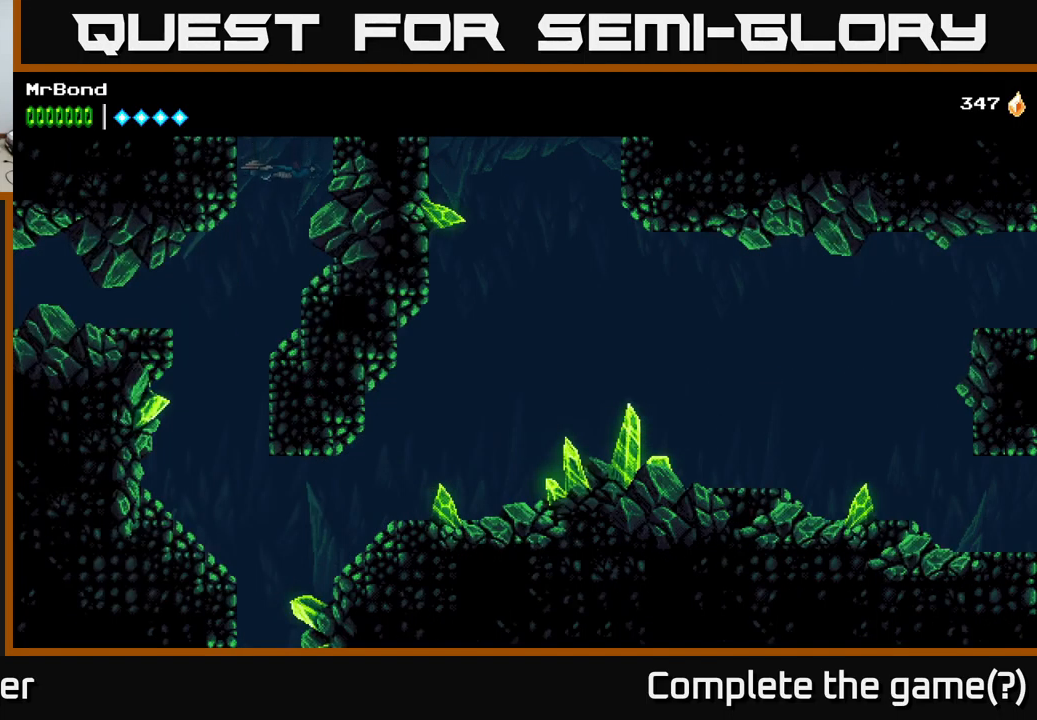
{"buttons": ["L1", "DPAD_DOWN"], "left_stick": "center", "right_stick": "center", "events": [[400, "L1", "down"]]}
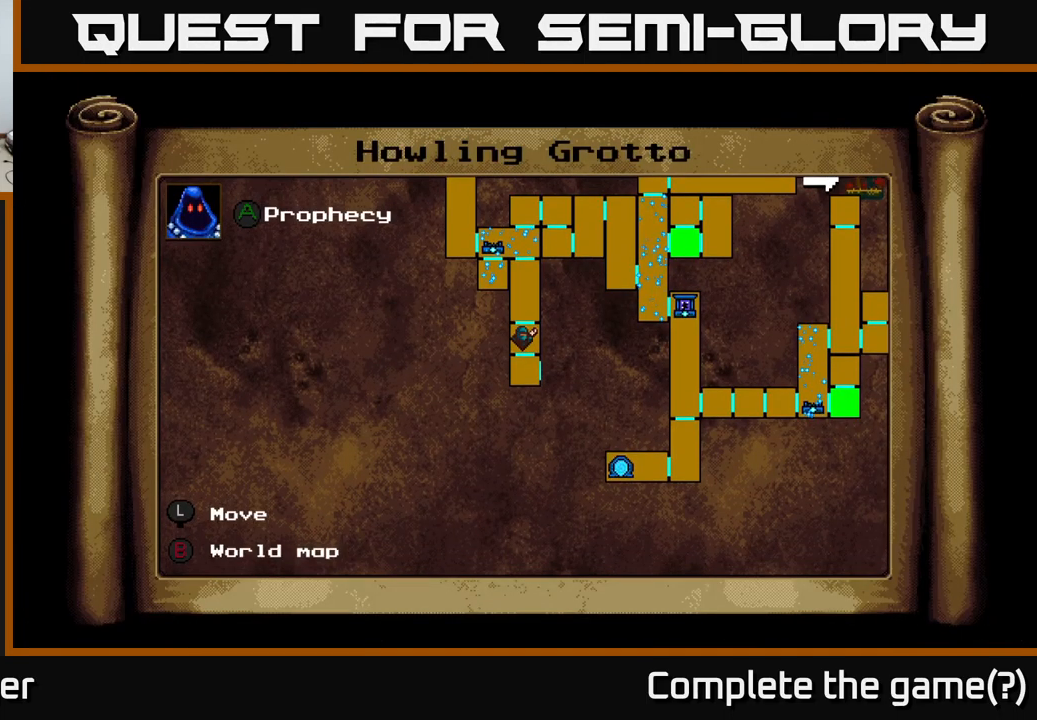
{"buttons": ["L1", "DPAD_LEFT"], "left_stick": "center", "right_stick": "center", "events": [[100, "DPAD_DOWN", "up"], [350, "L1", "up"], [484, "DPAD_LEFT", "down"], [500, "L1", "down"]]}
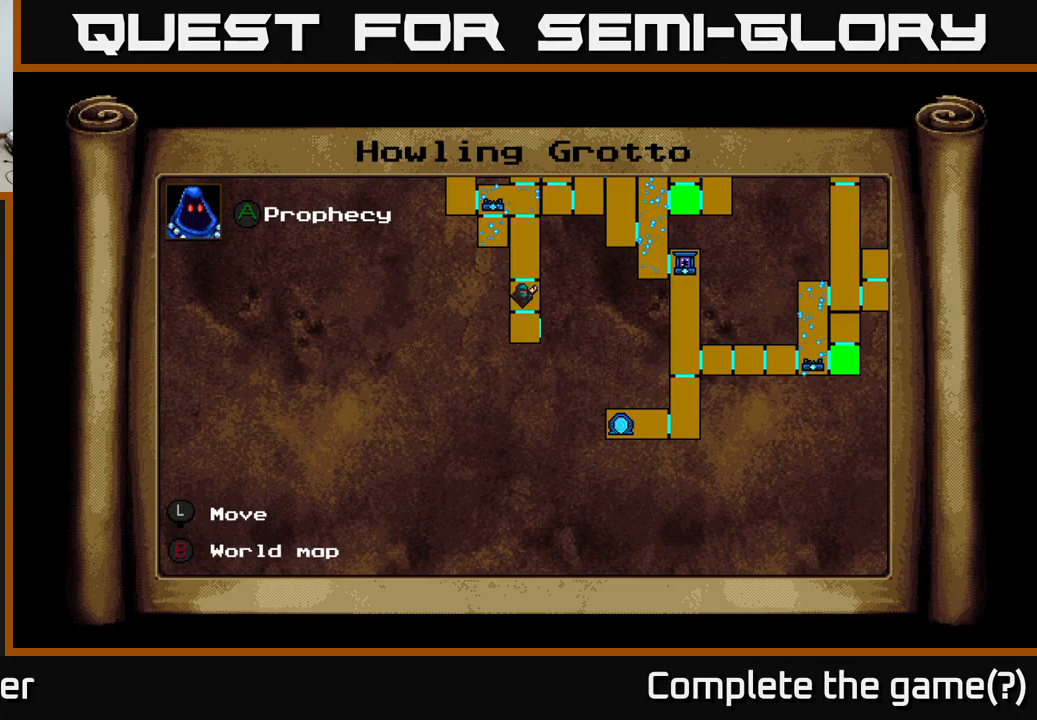
{"buttons": ["DPAD_DOWN"], "left_stick": "center", "right_stick": "center", "events": [[67, "DPAD_DOWN", "down"], [167, "DPAD_LEFT", "up"], [167, "L1", "up"], [284, "DPAD_LEFT", "down"], [417, "DPAD_LEFT", "up"]]}
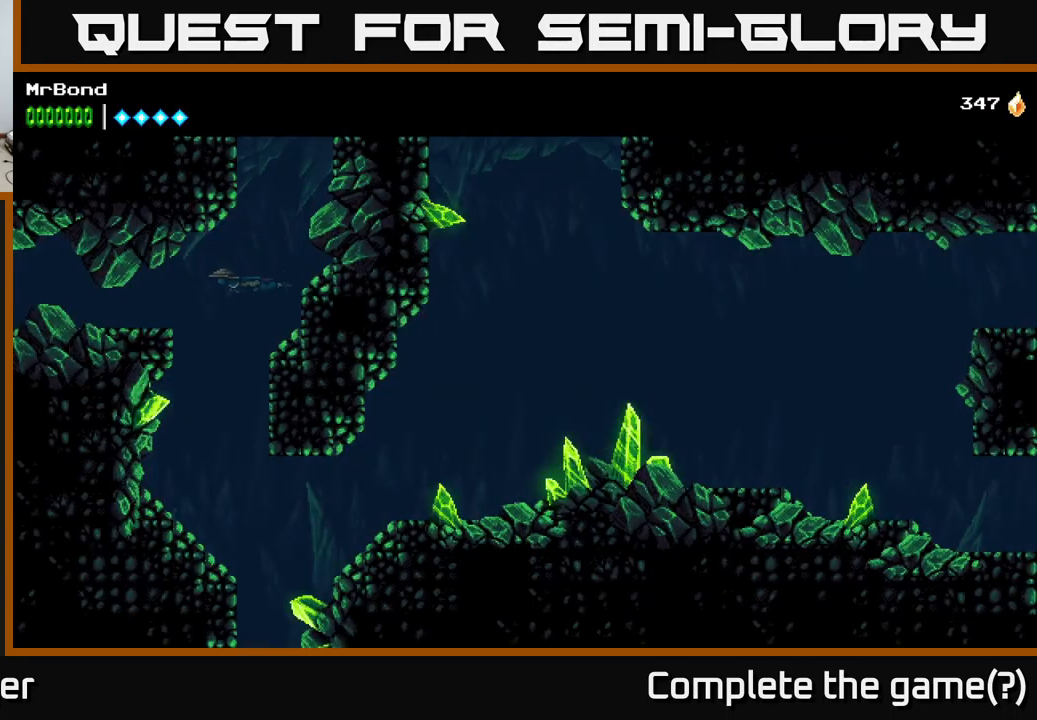
{"buttons": ["DPAD_DOWN"], "left_stick": "center", "right_stick": "center", "events": [[234, "DPAD_LEFT", "down"], [434, "DPAD_LEFT", "up"]]}